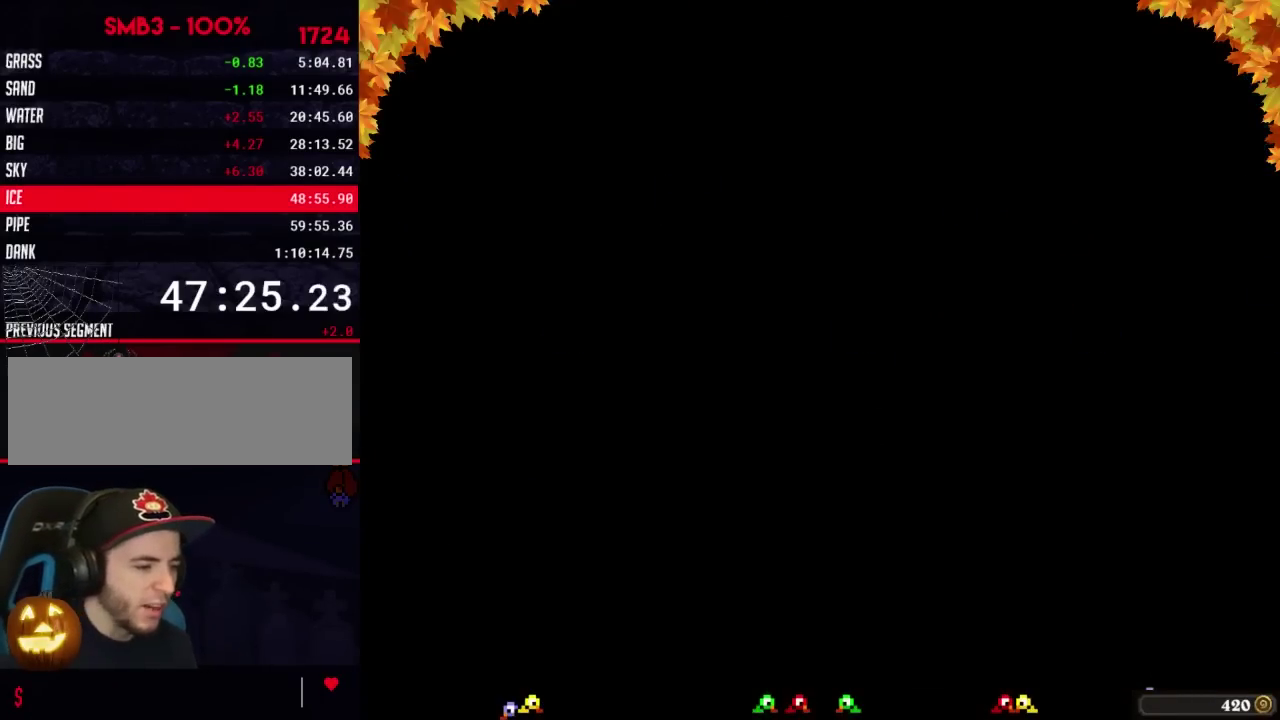
Gameplay with a controller (Nintendo layout); each line is a JSON object with the inputs held at the frame after it. "events" lists button and stick changes between this image and that frame as [ms after this image, input, new state], when the widget could be followed in between. Not read: L3 R3.
{"buttons": ["DPAD_RIGHT"], "events": [[500, "DPAD_RIGHT", "down"]]}
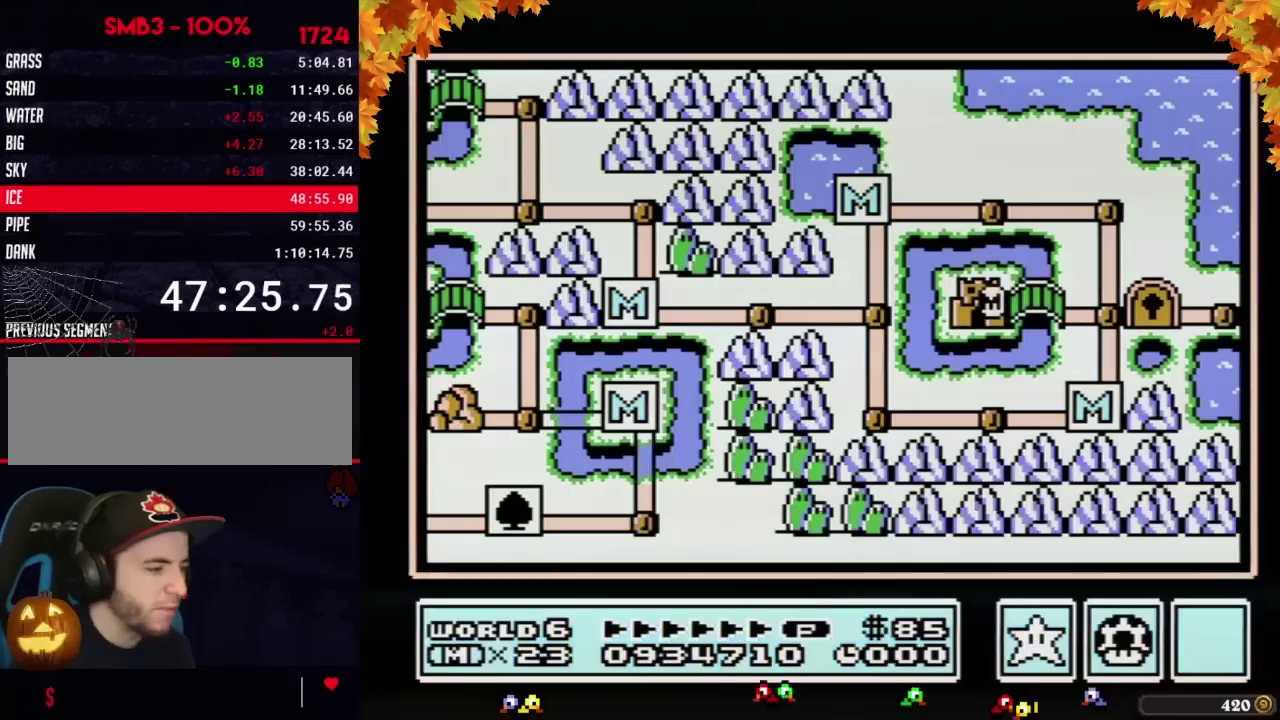
{"buttons": ["DPAD_RIGHT"], "events": []}
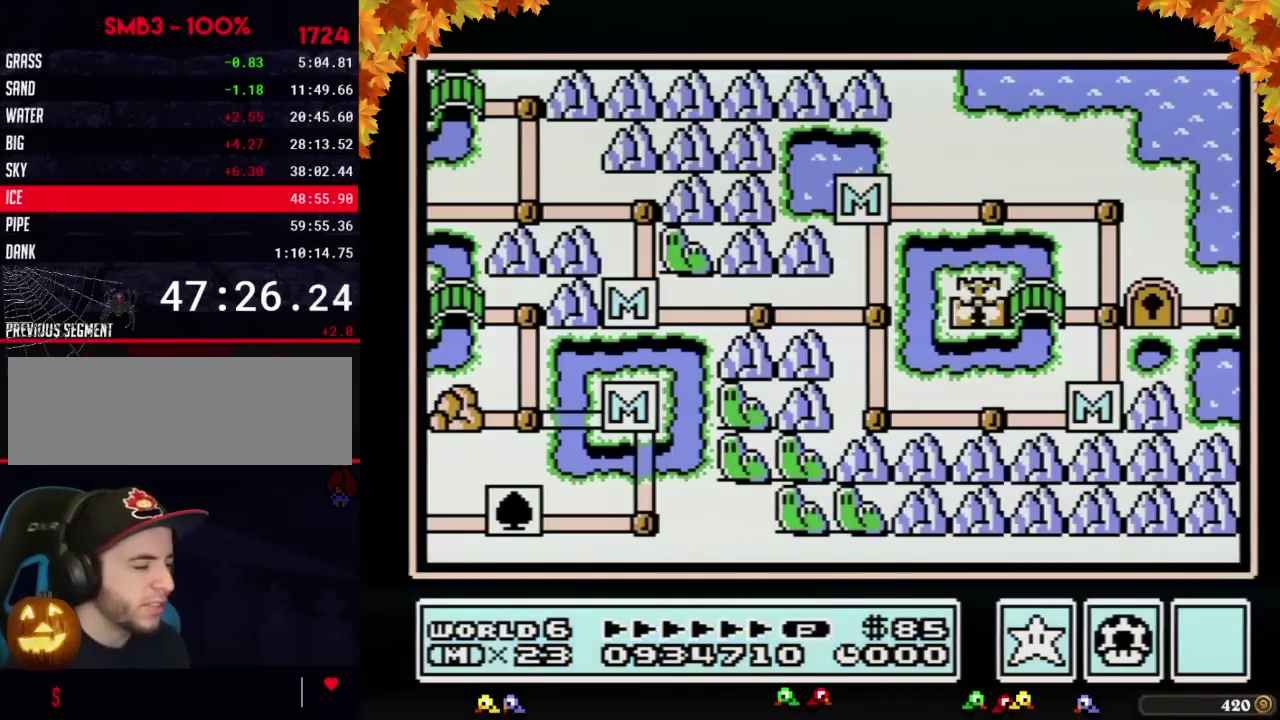
{"buttons": ["DPAD_RIGHT"], "events": []}
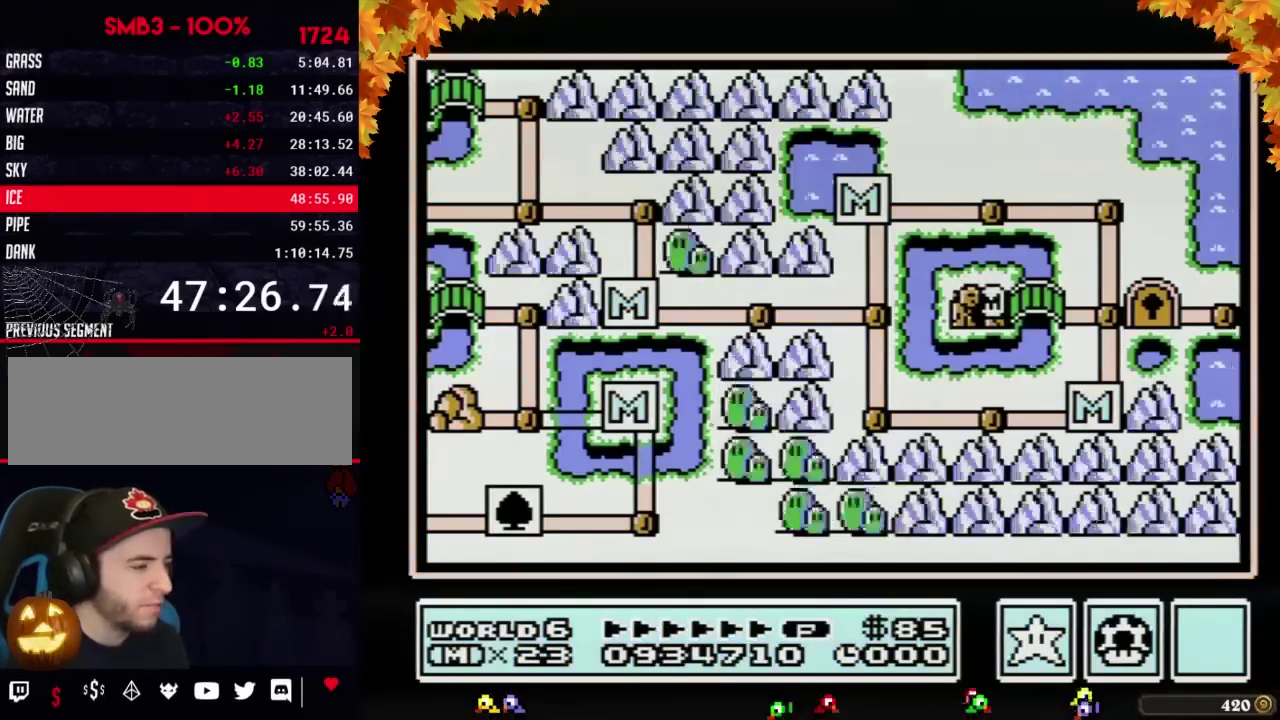
{"buttons": ["DPAD_RIGHT"], "events": []}
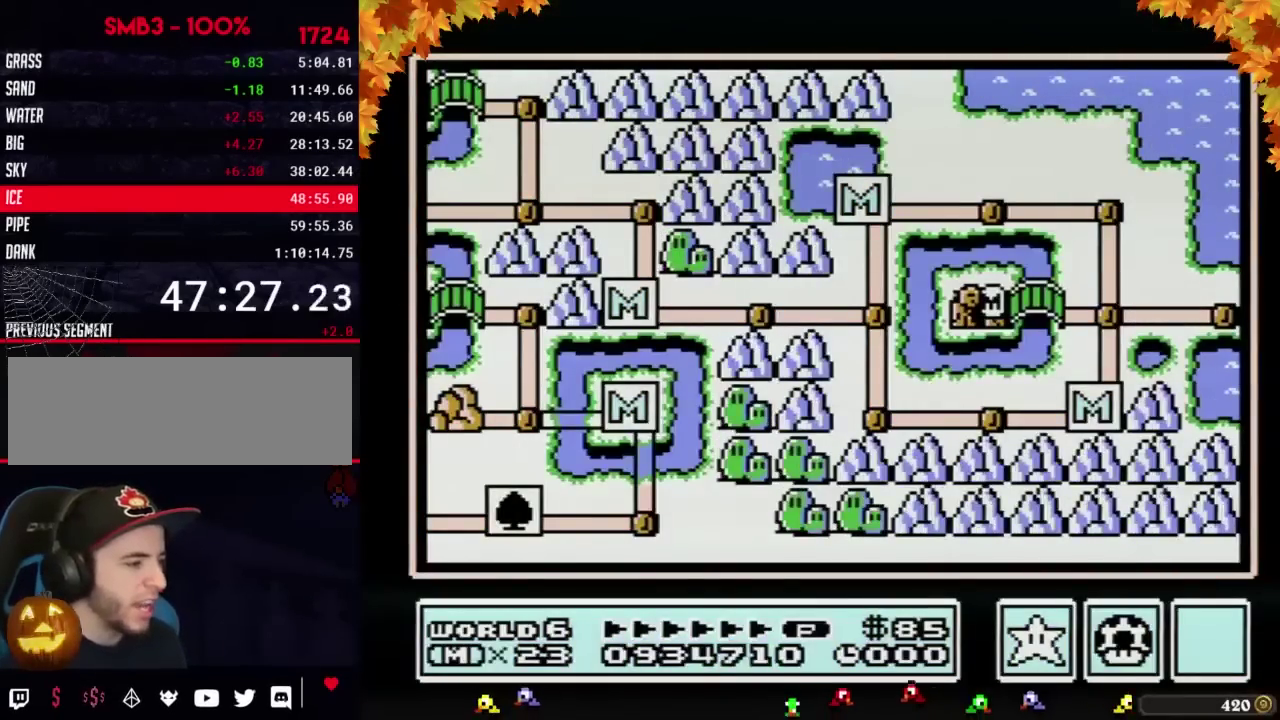
{"buttons": ["DPAD_RIGHT"], "events": []}
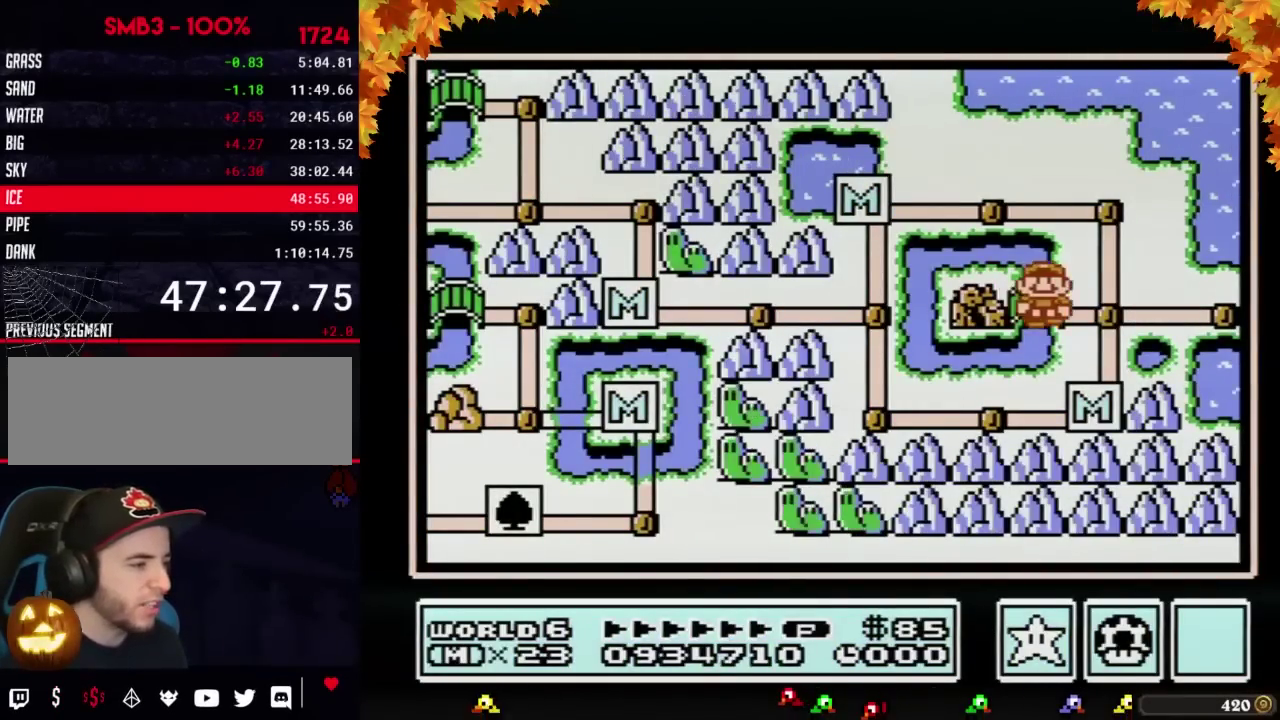
{"buttons": ["DPAD_RIGHT"], "events": [[167, "DPAD_RIGHT", "up"], [250, "DPAD_RIGHT", "down"]]}
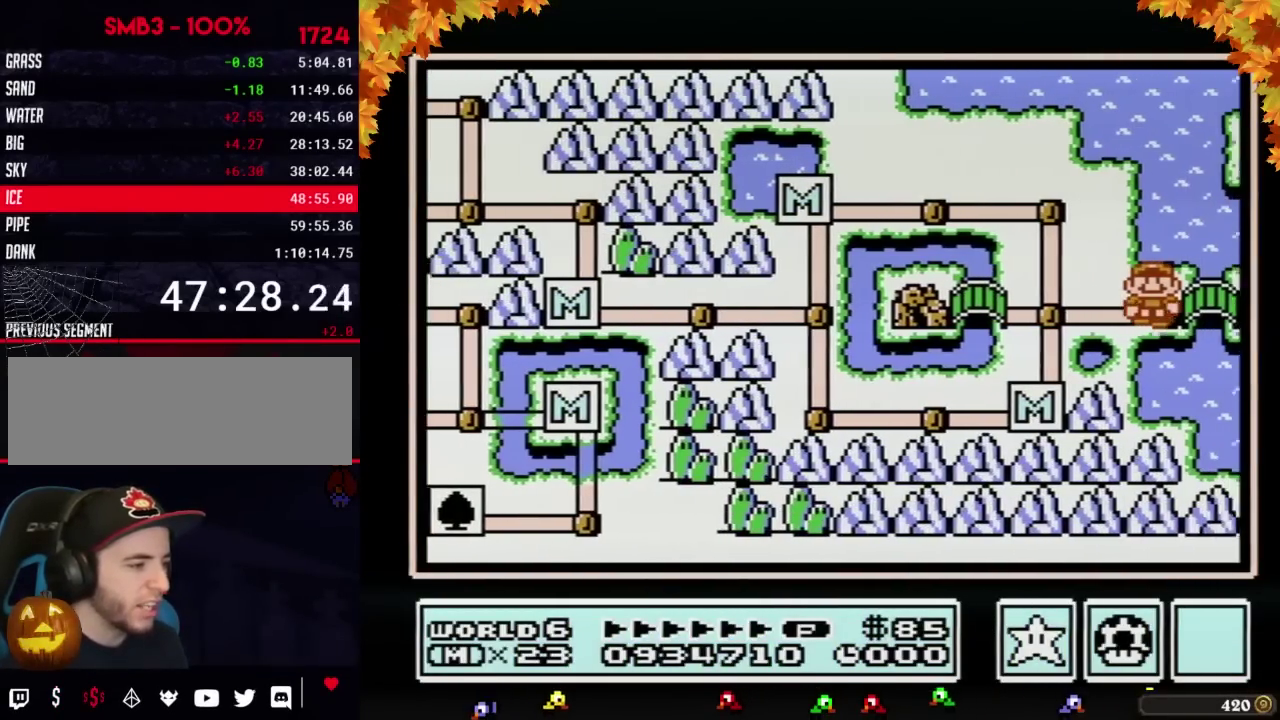
{"buttons": ["DPAD_RIGHT"], "events": []}
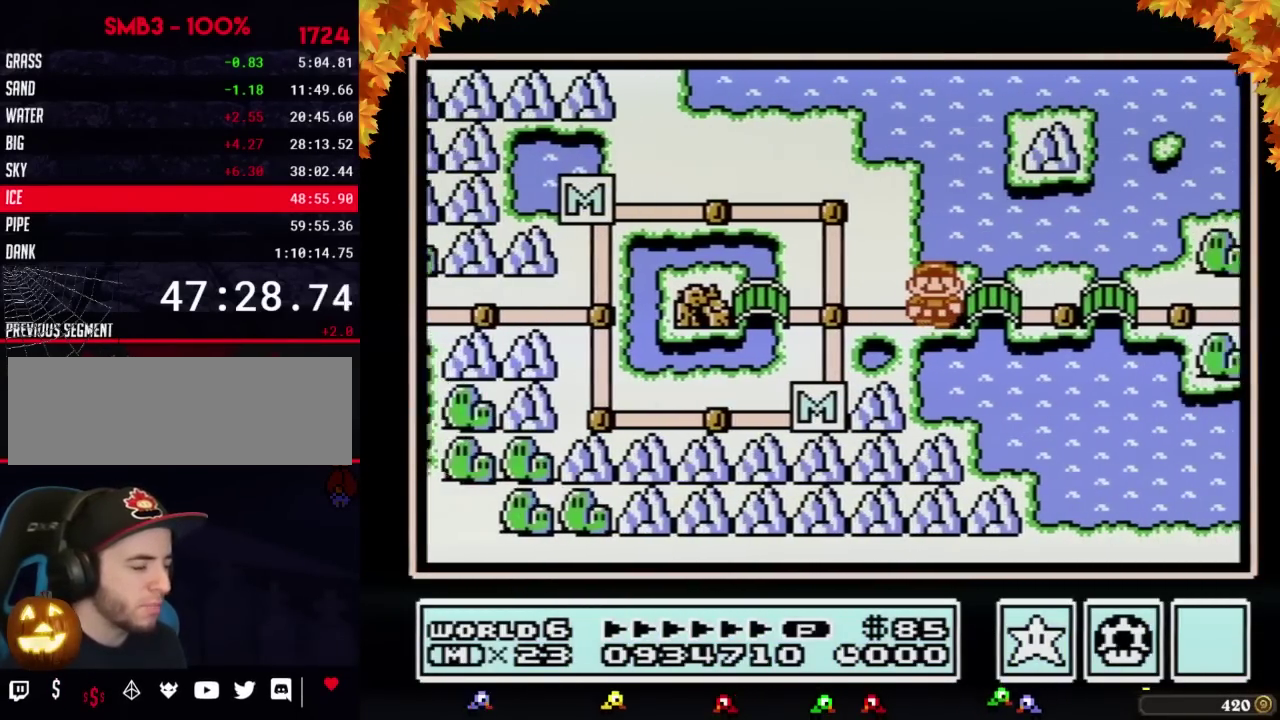
{"buttons": ["DPAD_RIGHT"], "events": []}
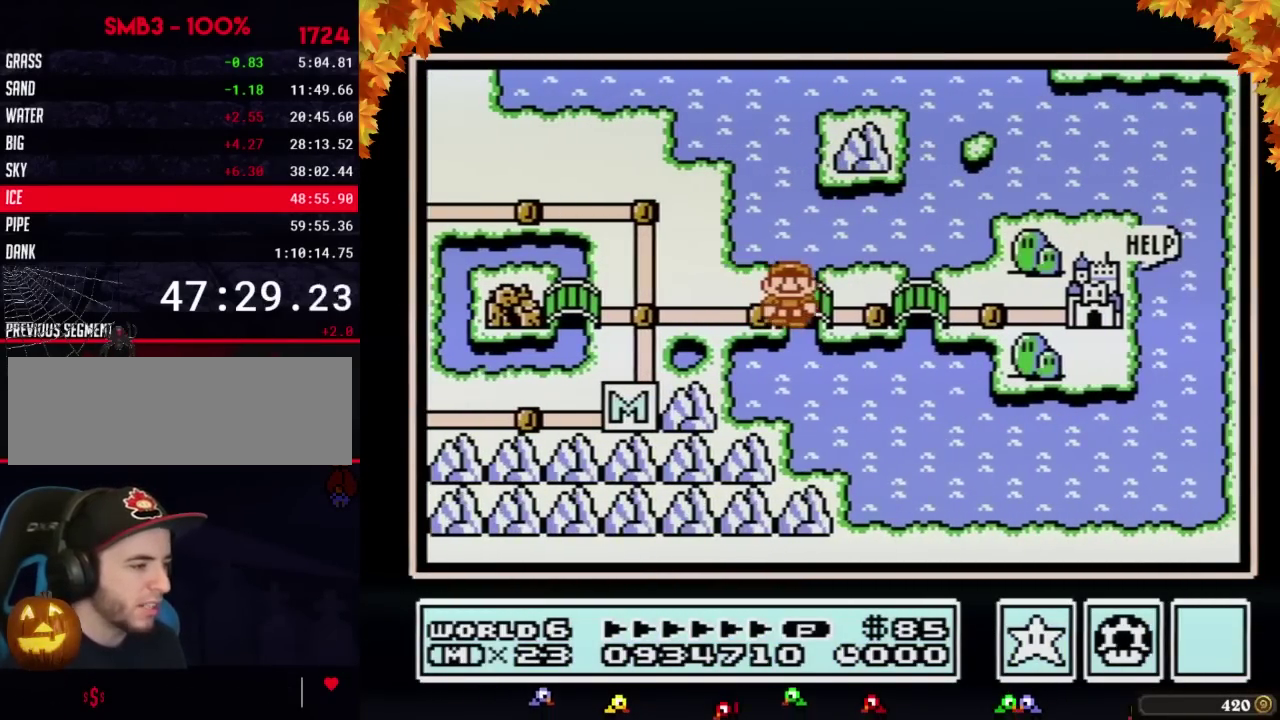
{"buttons": ["DPAD_RIGHT"], "events": []}
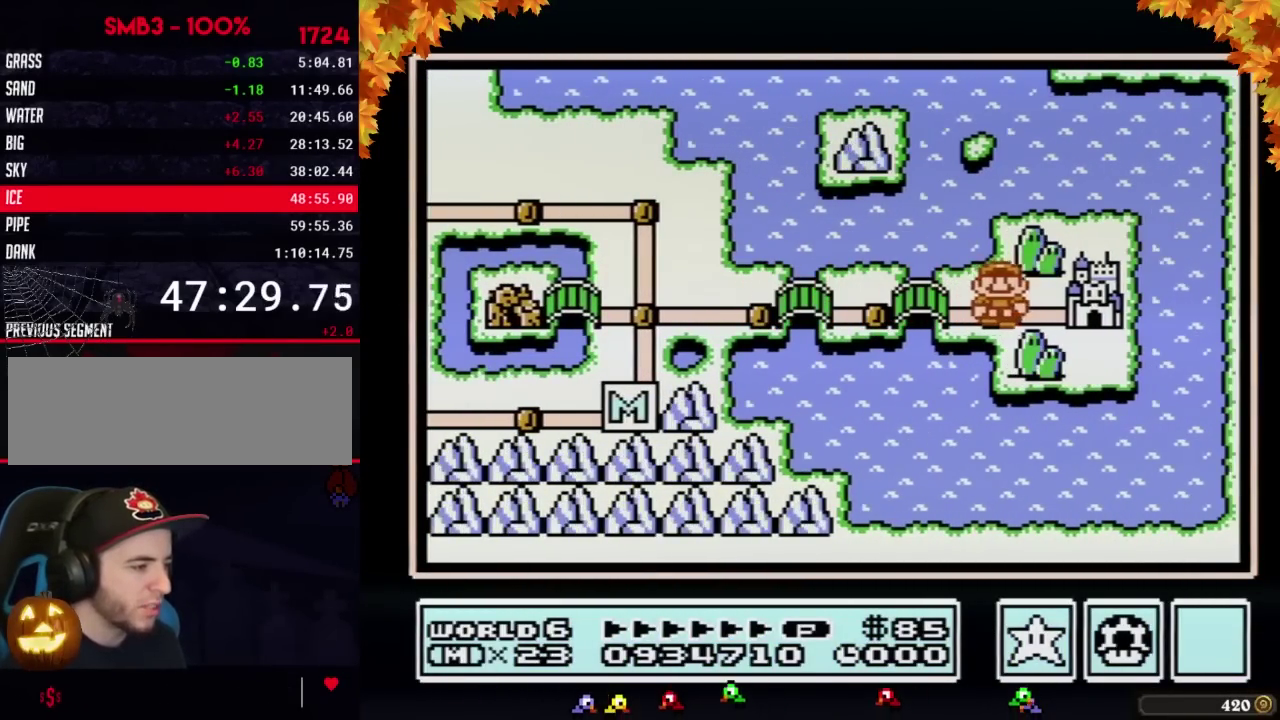
{"buttons": ["DPAD_RIGHT"], "events": []}
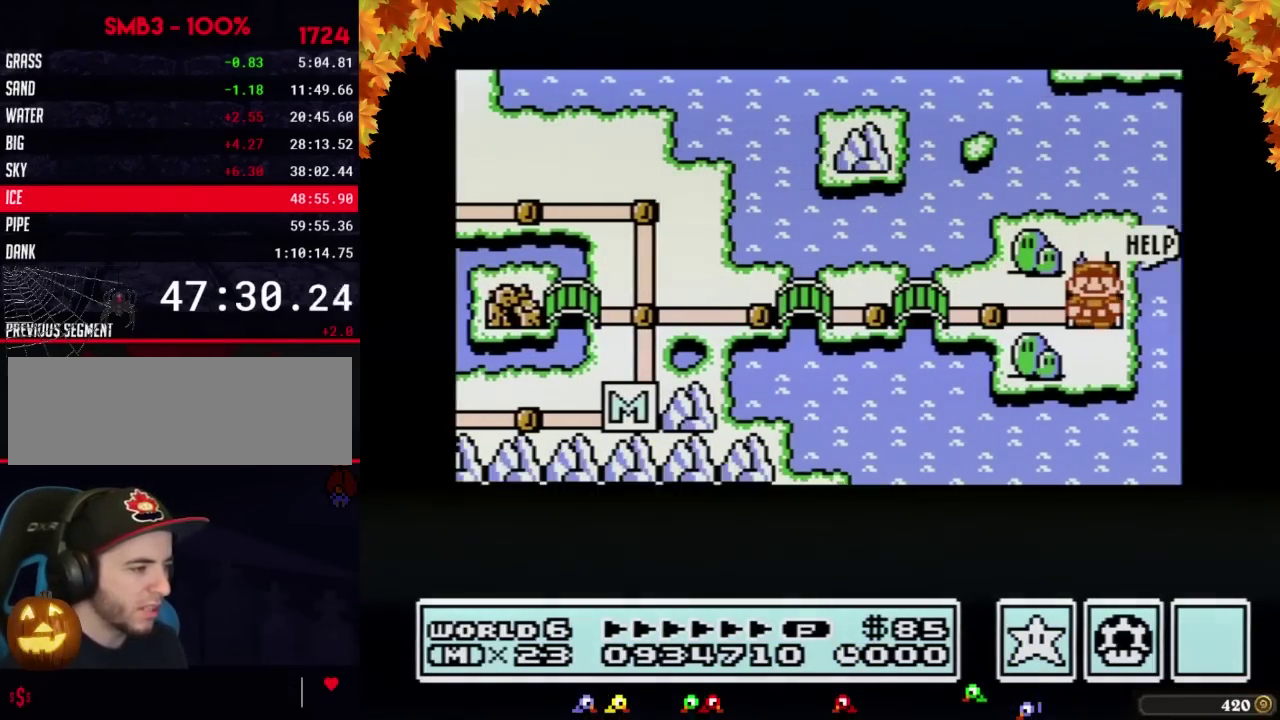
{"buttons": ["DPAD_RIGHT"], "events": []}
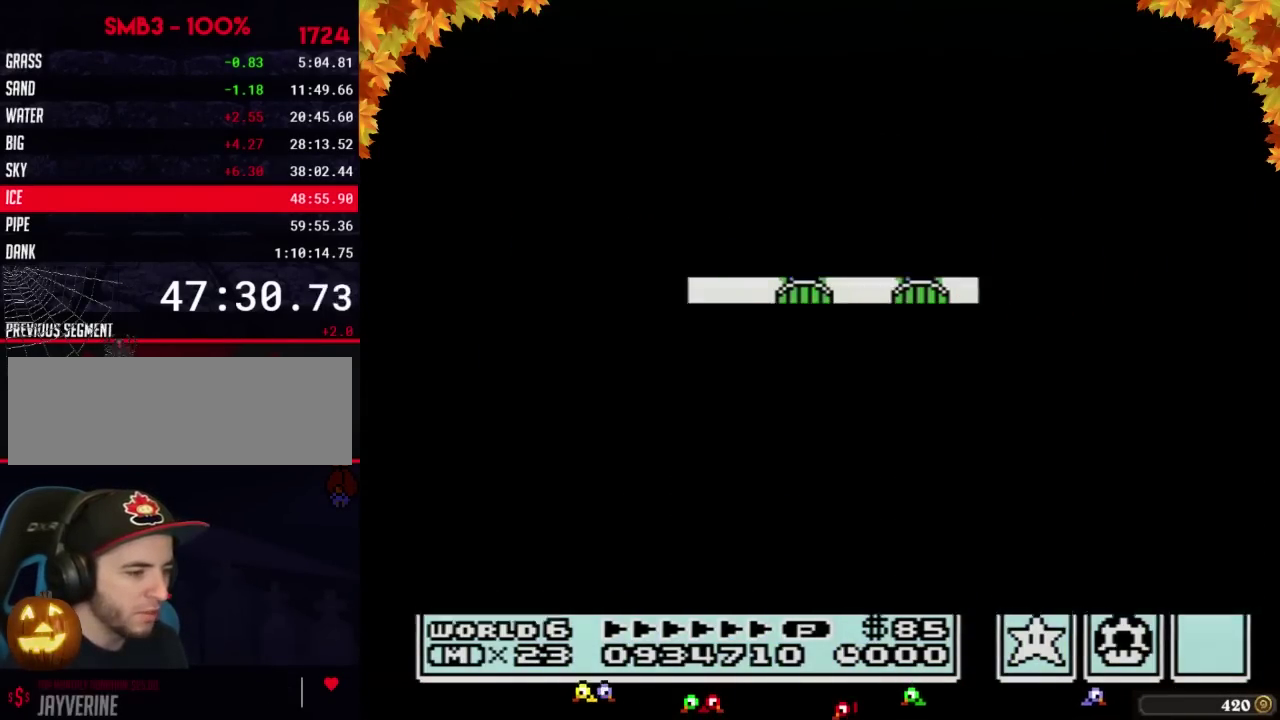
{"buttons": [], "events": [[283, "DPAD_RIGHT", "up"], [317, "A", "down"], [500, "A", "up"]]}
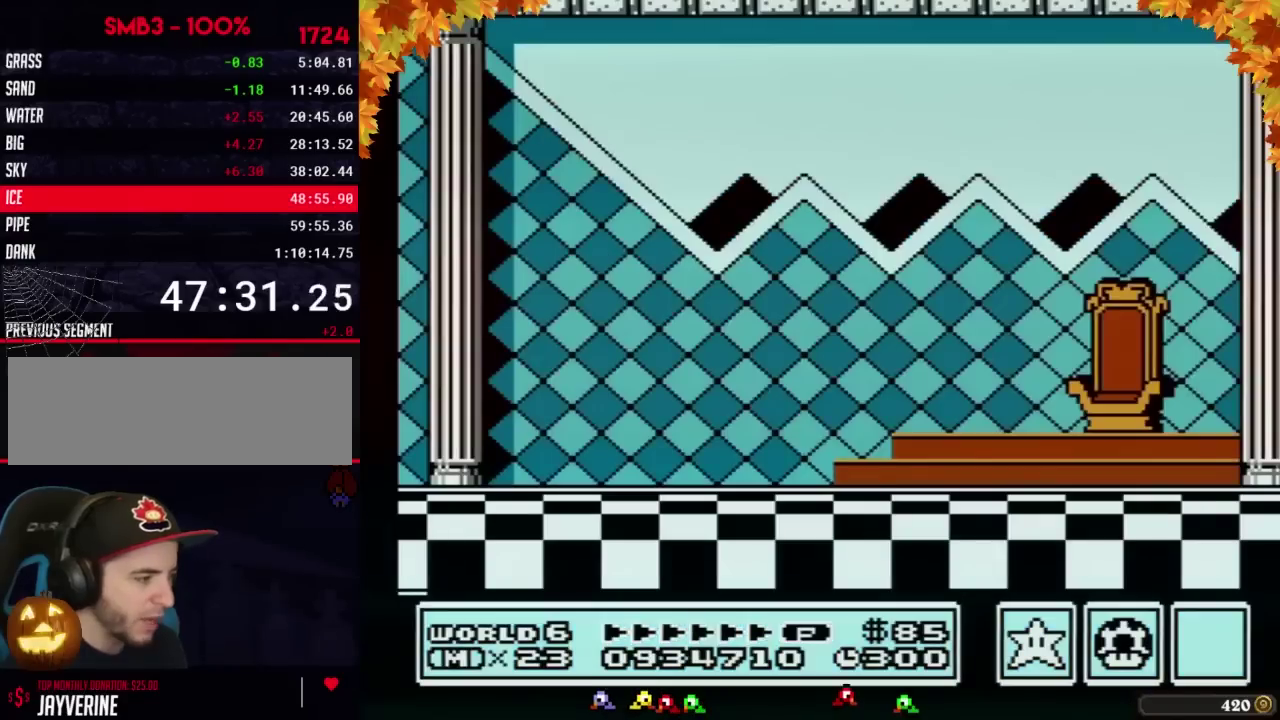
{"buttons": [], "events": [[167, "B", "down"], [217, "B", "up"], [250, "A", "down"], [317, "A", "up"], [383, "A", "down"], [483, "A", "up"]]}
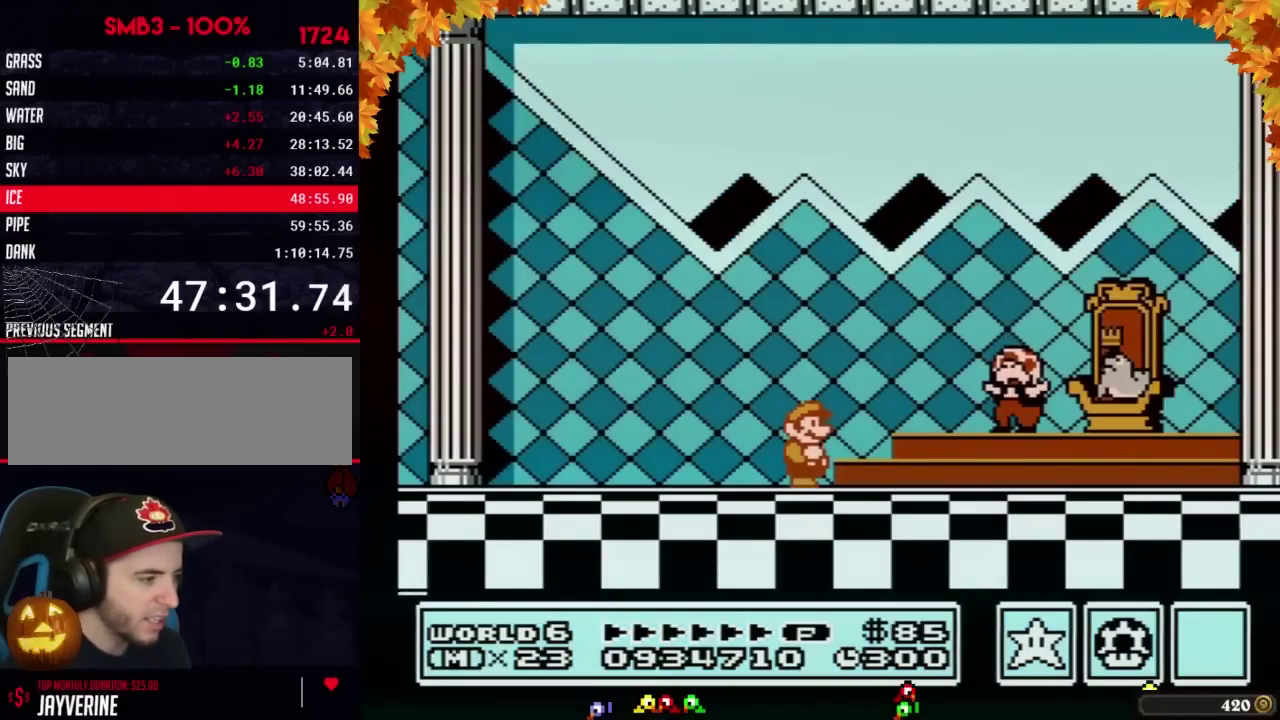
{"buttons": ["A"], "events": [[33, "A", "down"], [100, "A", "up"], [167, "A", "down"], [250, "A", "up"], [350, "A", "down"], [417, "A", "up"], [500, "A", "down"]]}
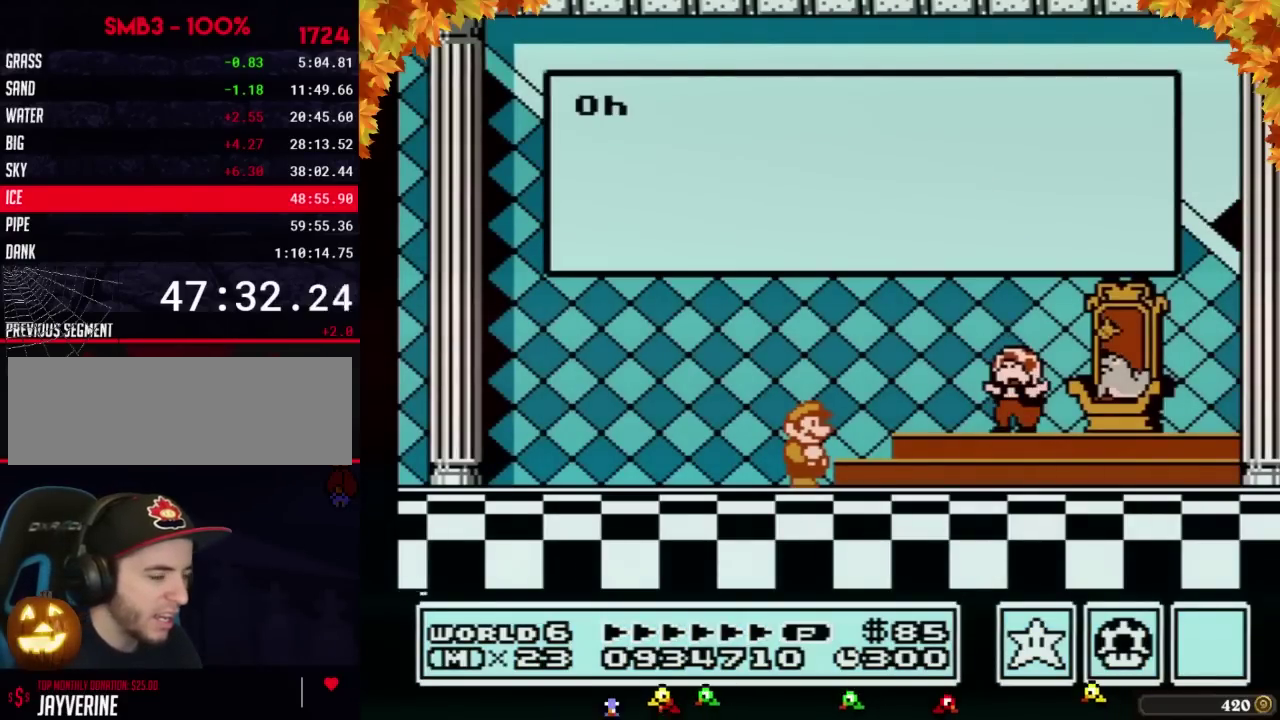
{"buttons": ["A"], "events": [[67, "A", "up"], [183, "A", "down"], [250, "A", "up"], [317, "A", "down"]]}
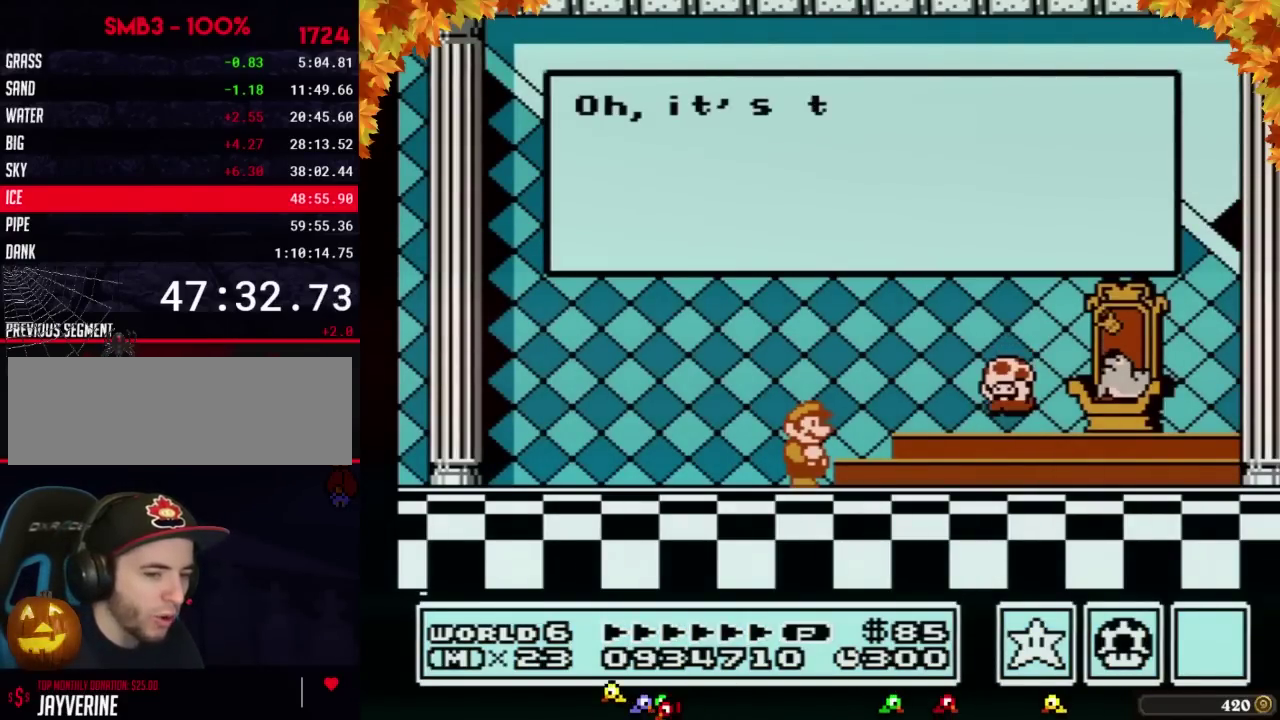
{"buttons": ["A"], "events": [[100, "A", "up"], [167, "A", "down"], [250, "A", "up"], [350, "A", "down"], [450, "A", "up"], [500, "A", "down"]]}